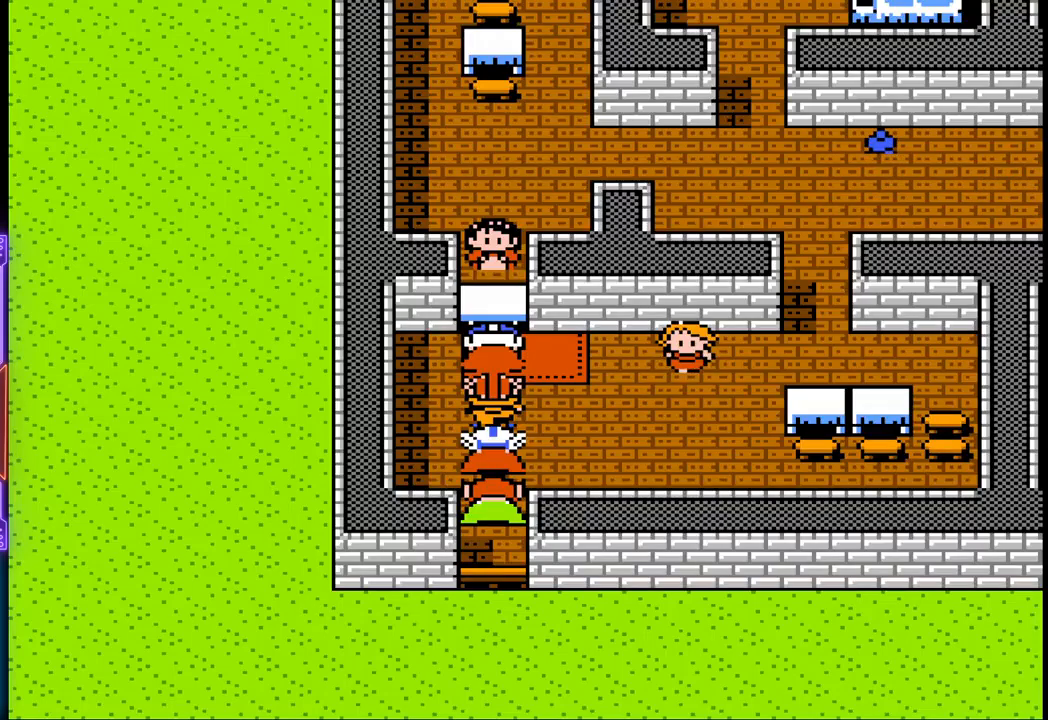
Gameplay with a controller (PlayStation layout); each line is a JSON object with the inputs held at the frame after it. "events" lists button and stick changes between this image and that frame as [ms after this image, input, new state], when the widget could be followed in between. Not read: L3 R3 left_stick right_stick.
{"buttons": ["DPAD_RIGHT"], "events": [[383, "DPAD_RIGHT", "down"]]}
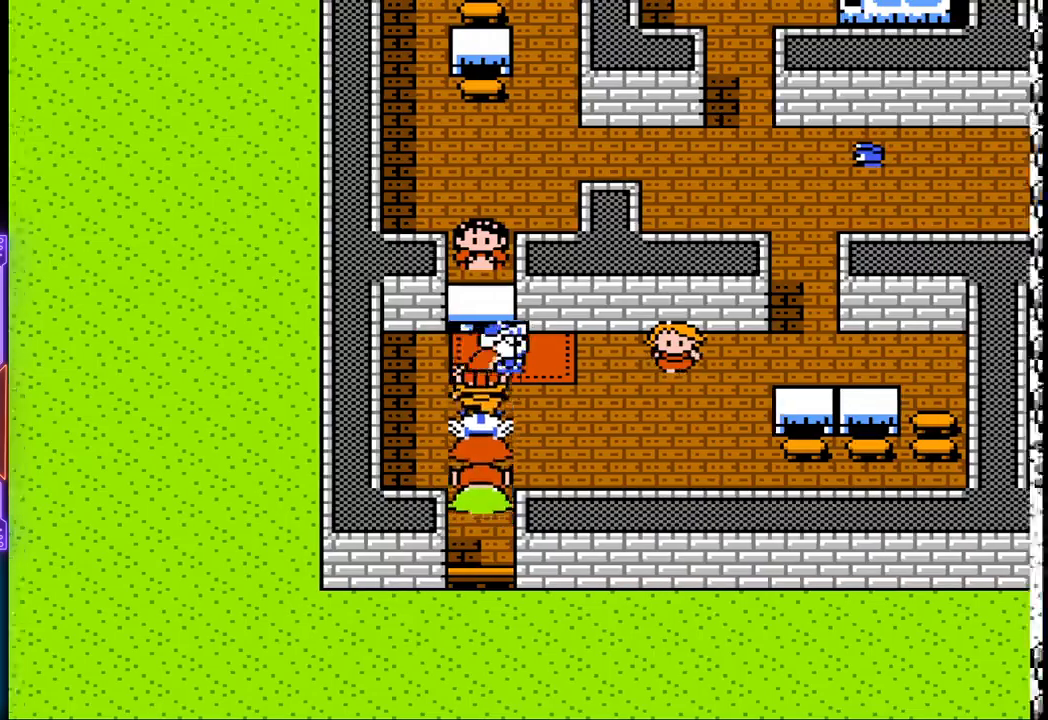
{"buttons": ["DPAD_LEFT"], "events": [[33, "DPAD_RIGHT", "up"], [167, "DPAD_DOWN", "down"], [400, "DPAD_LEFT", "down"], [433, "DPAD_DOWN", "up"]]}
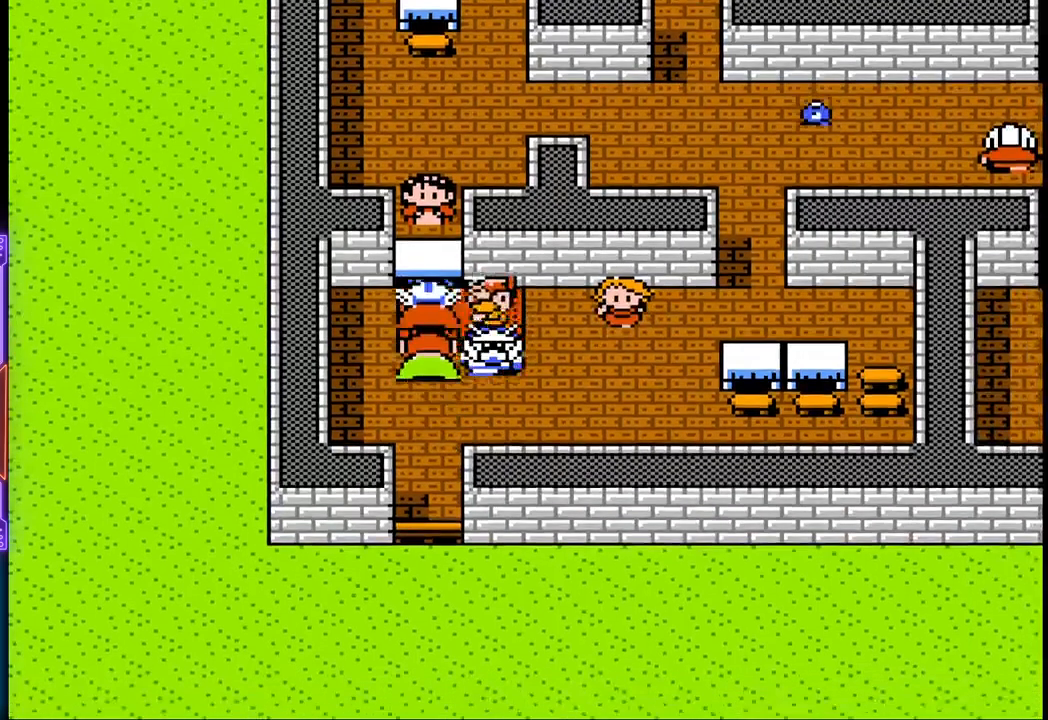
{"buttons": ["DPAD_DOWN"], "events": [[167, "DPAD_DOWN", "down"], [167, "DPAD_LEFT", "up"]]}
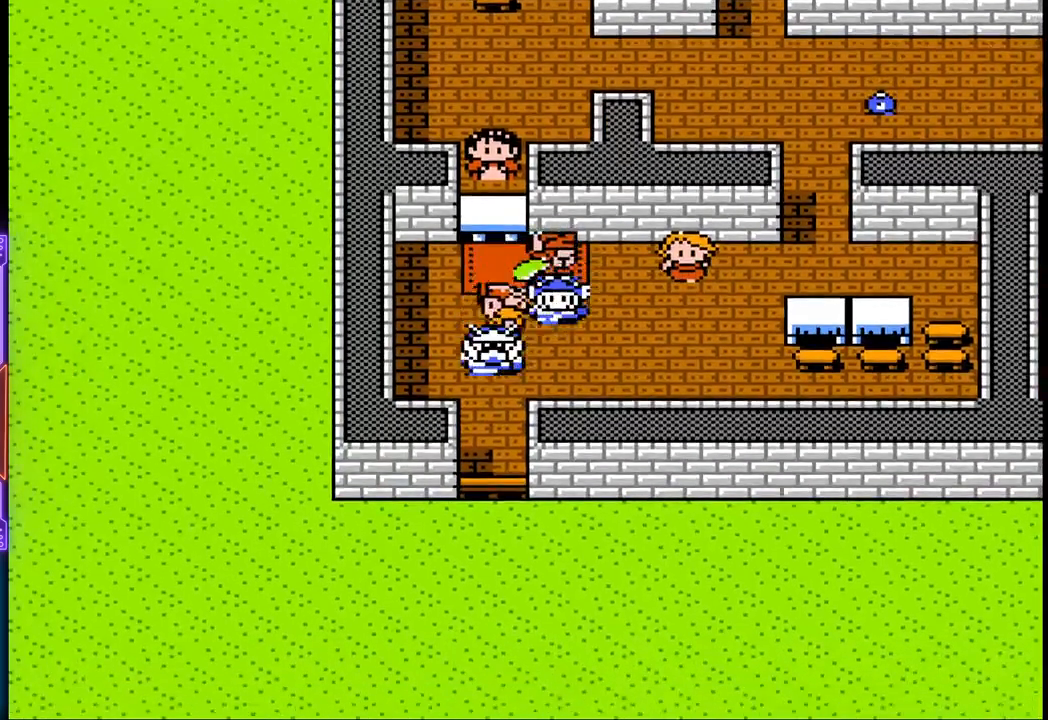
{"buttons": ["DPAD_DOWN"], "events": []}
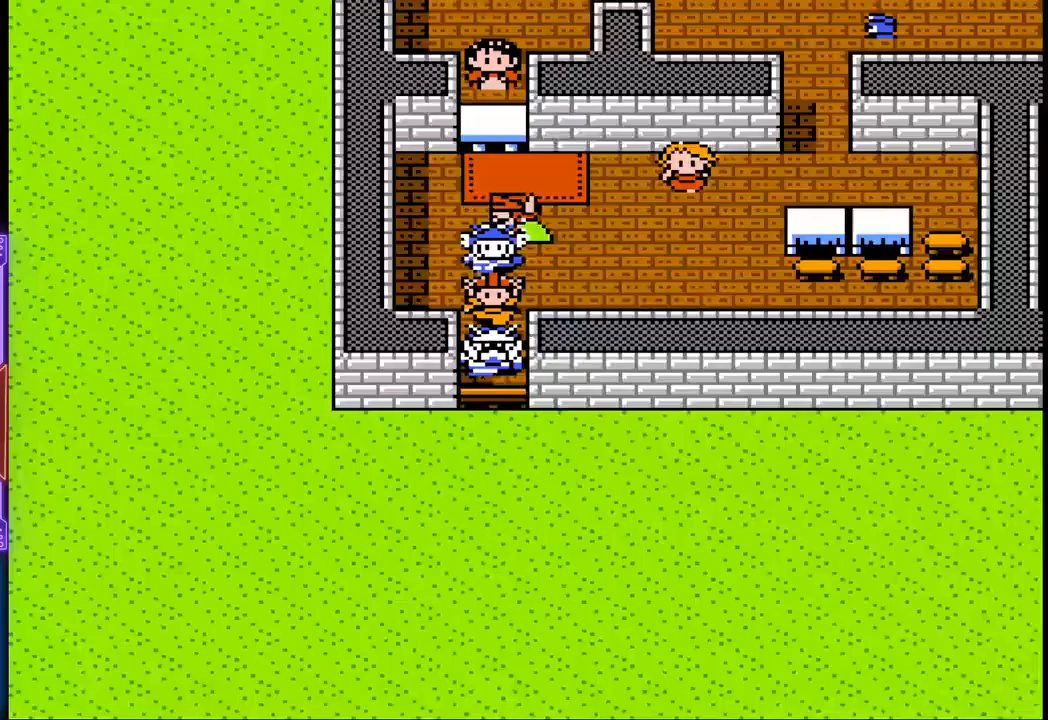
{"buttons": ["DPAD_DOWN"], "events": []}
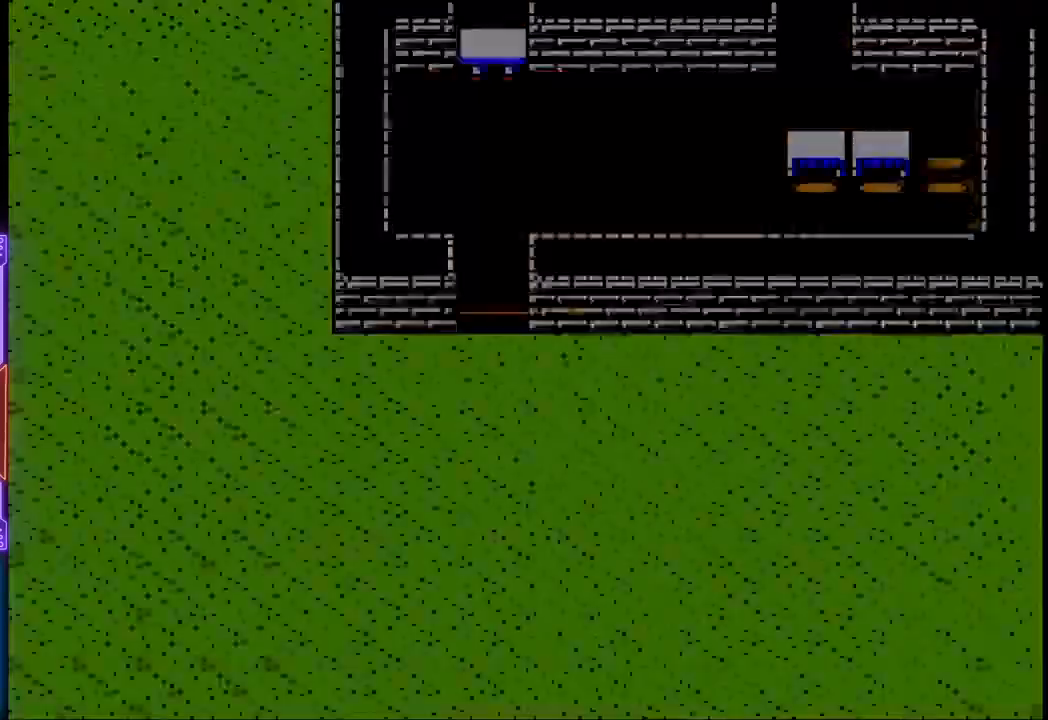
{"buttons": [], "events": [[433, "DPAD_DOWN", "up"]]}
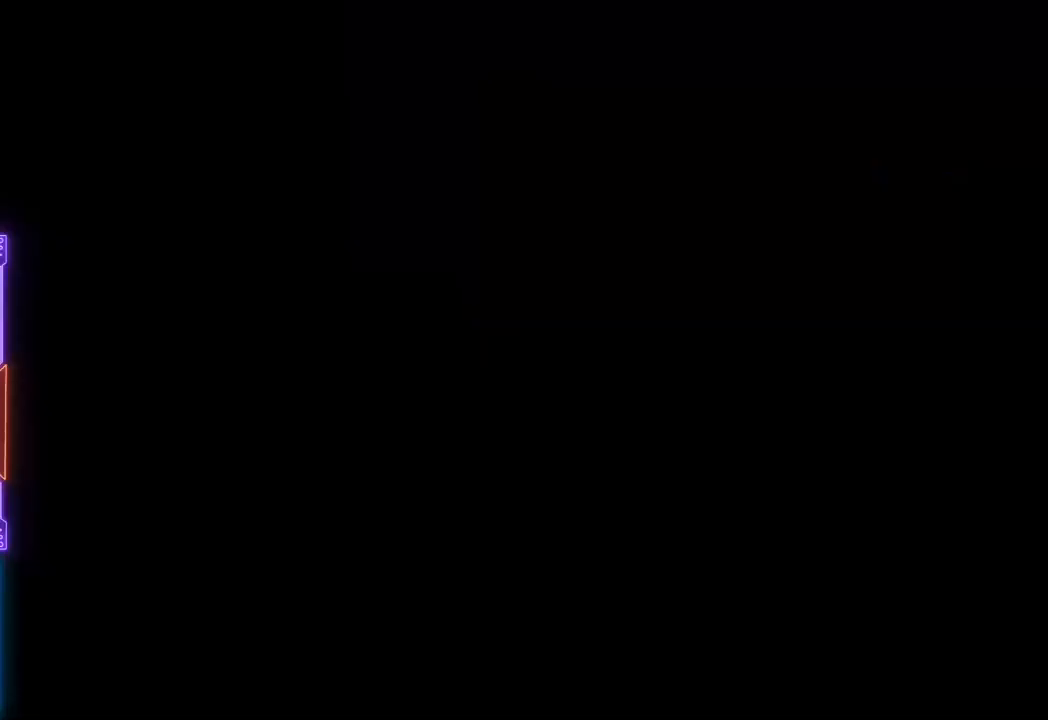
{"buttons": [], "events": []}
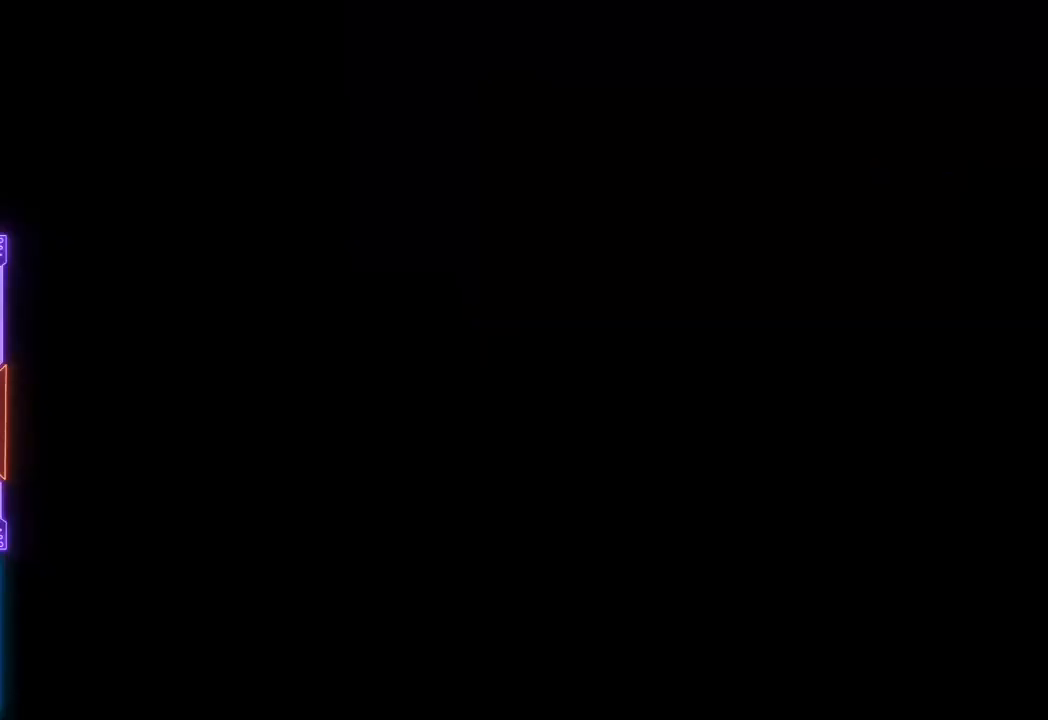
{"buttons": ["DPAD_DOWN"], "events": [[417, "DPAD_DOWN", "down"]]}
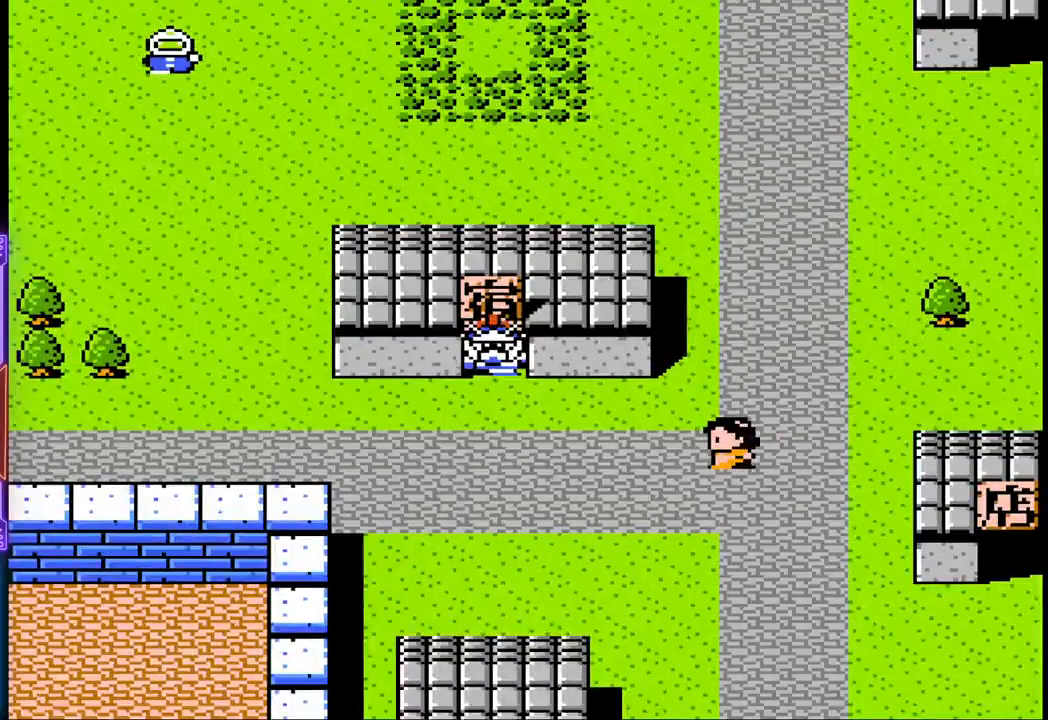
{"buttons": ["DPAD_DOWN"], "events": []}
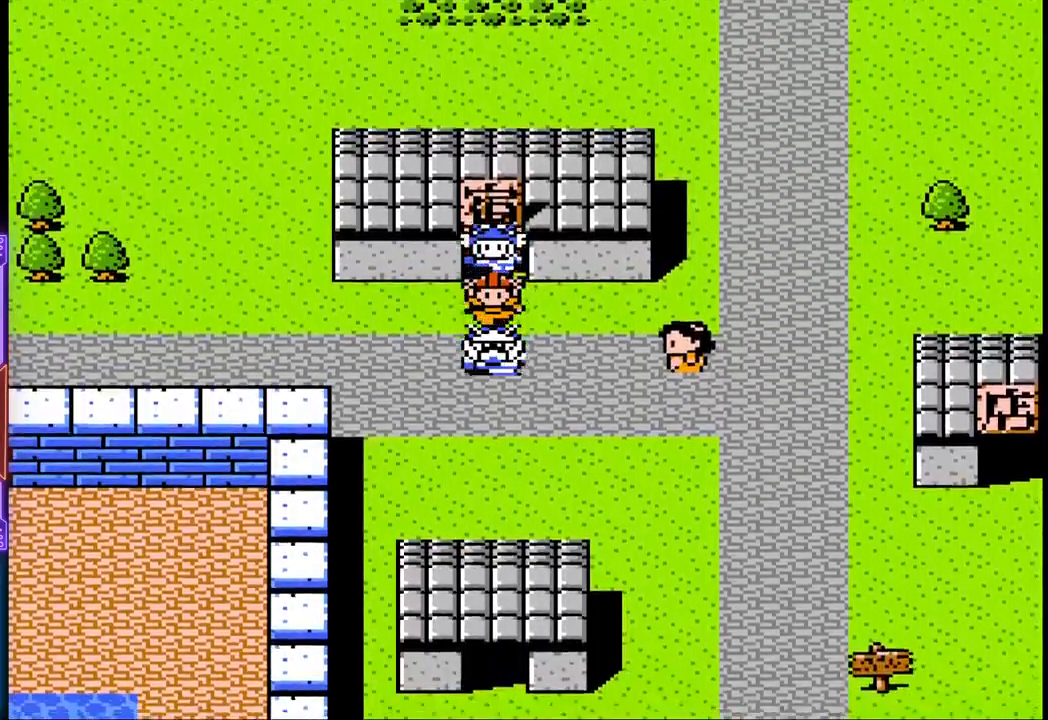
{"buttons": ["DPAD_DOWN", "DPAD_RIGHT"], "events": [[500, "DPAD_RIGHT", "down"]]}
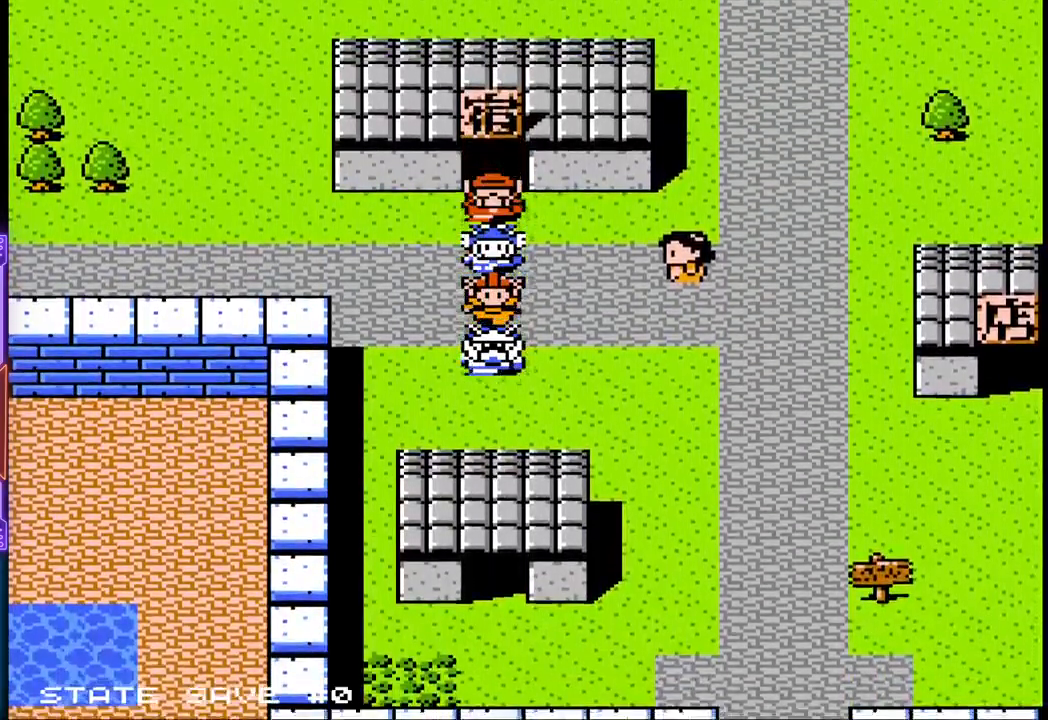
{"buttons": ["DPAD_RIGHT"], "events": [[217, "DPAD_DOWN", "up"]]}
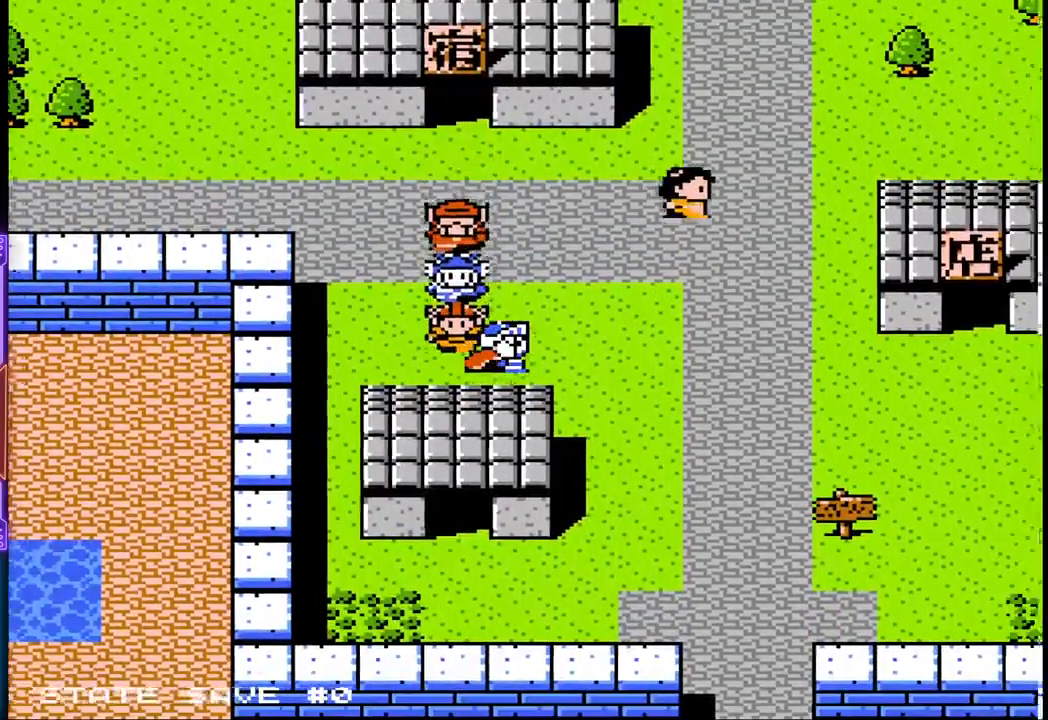
{"buttons": ["DPAD_DOWN"], "events": [[67, "DPAD_DOWN", "down"], [267, "DPAD_RIGHT", "up"]]}
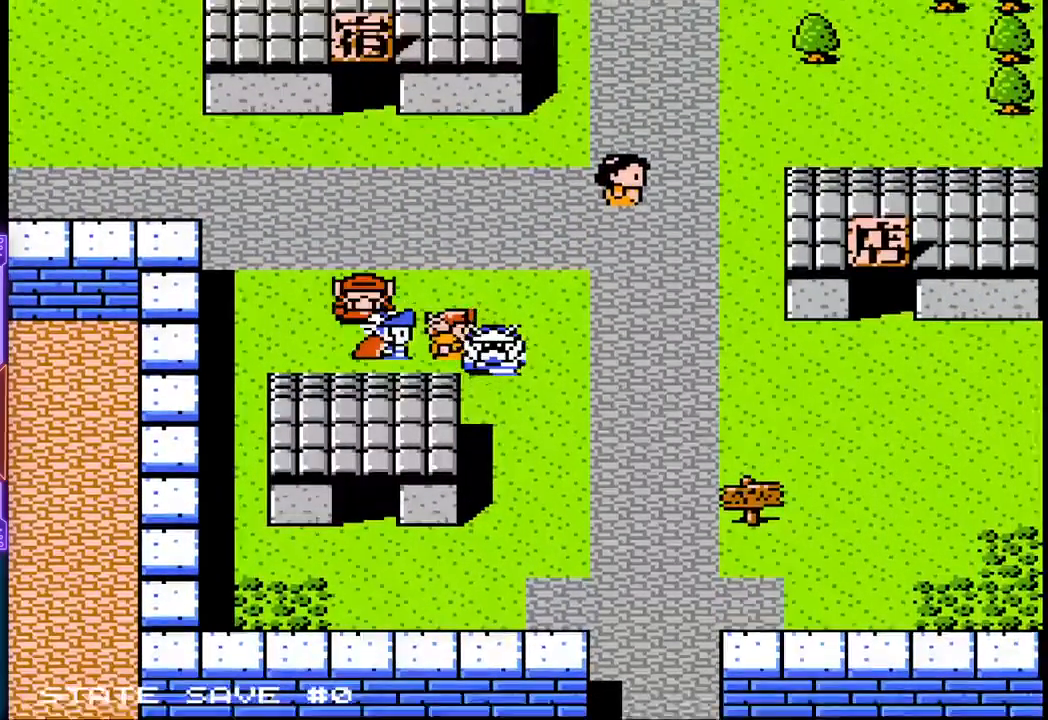
{"buttons": ["DPAD_DOWN"], "events": []}
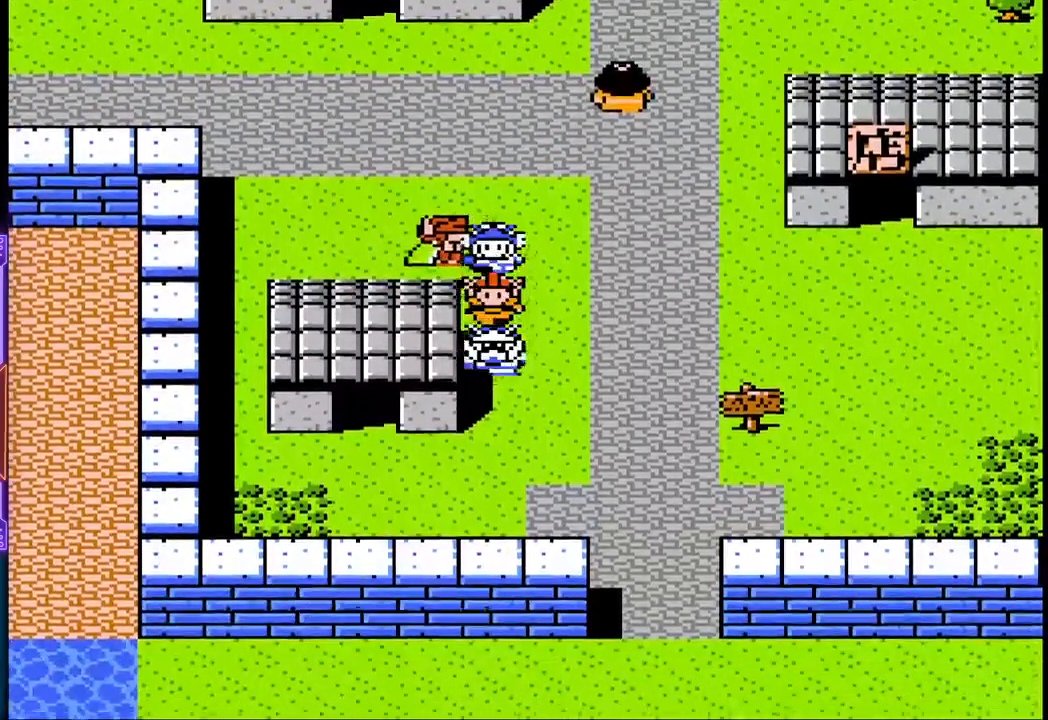
{"buttons": ["DPAD_DOWN"], "events": []}
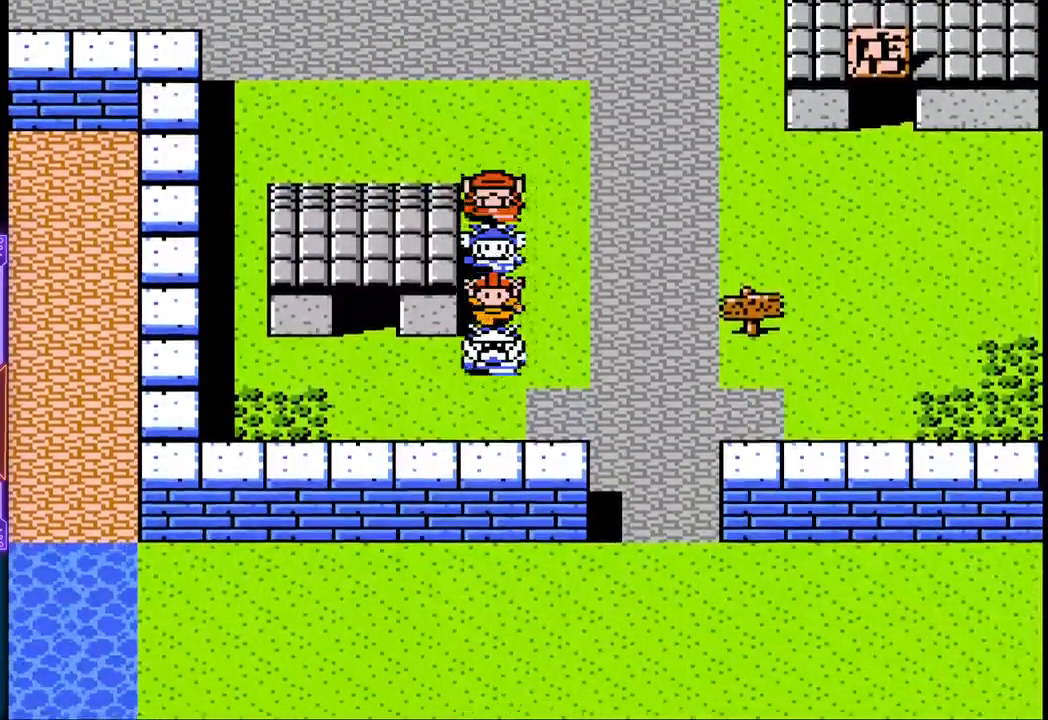
{"buttons": ["DPAD_DOWN"], "events": []}
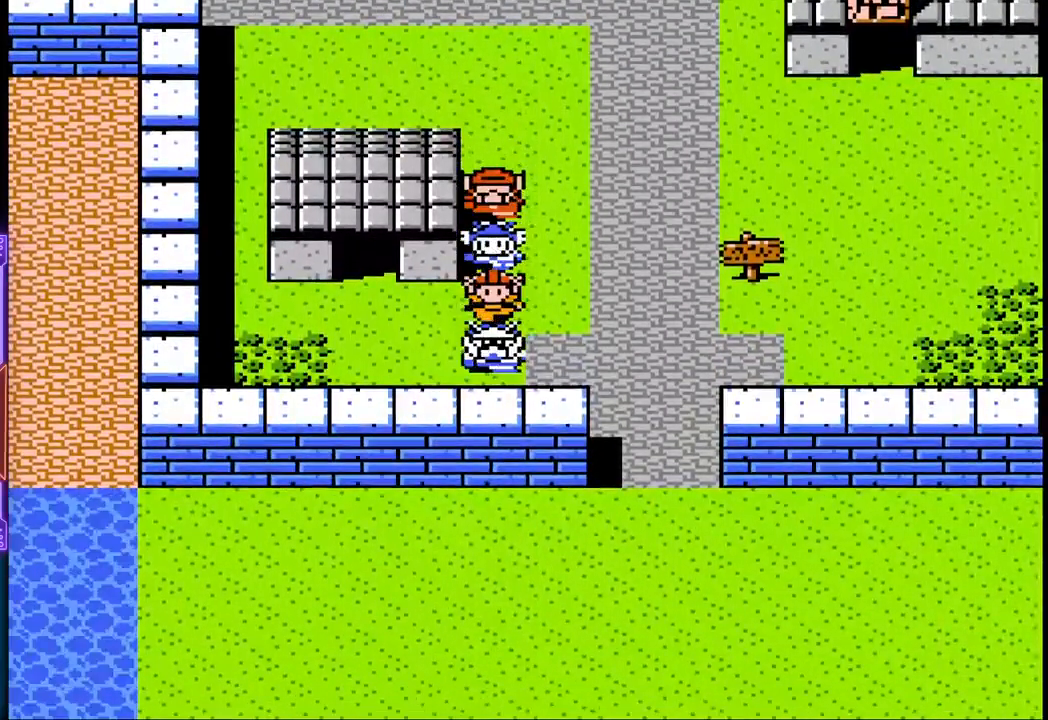
{"buttons": ["DPAD_DOWN"], "events": [[17, "DPAD_RIGHT", "down"], [200, "DPAD_DOWN", "up"], [317, "DPAD_DOWN", "down"], [417, "DPAD_RIGHT", "up"]]}
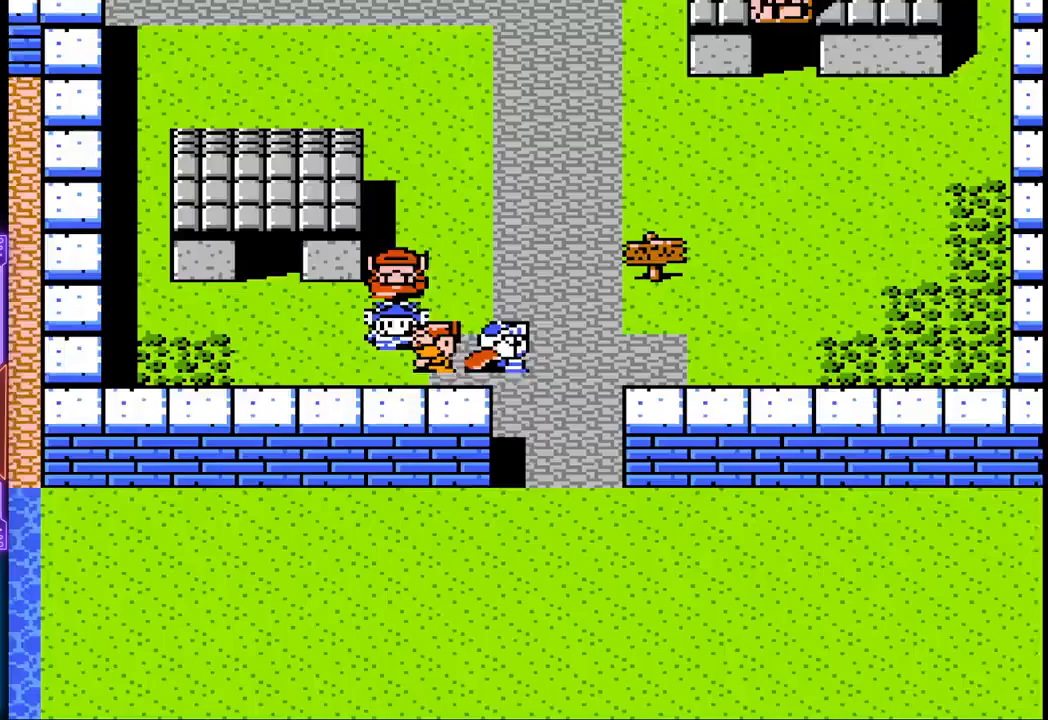
{"buttons": ["DPAD_DOWN"], "events": []}
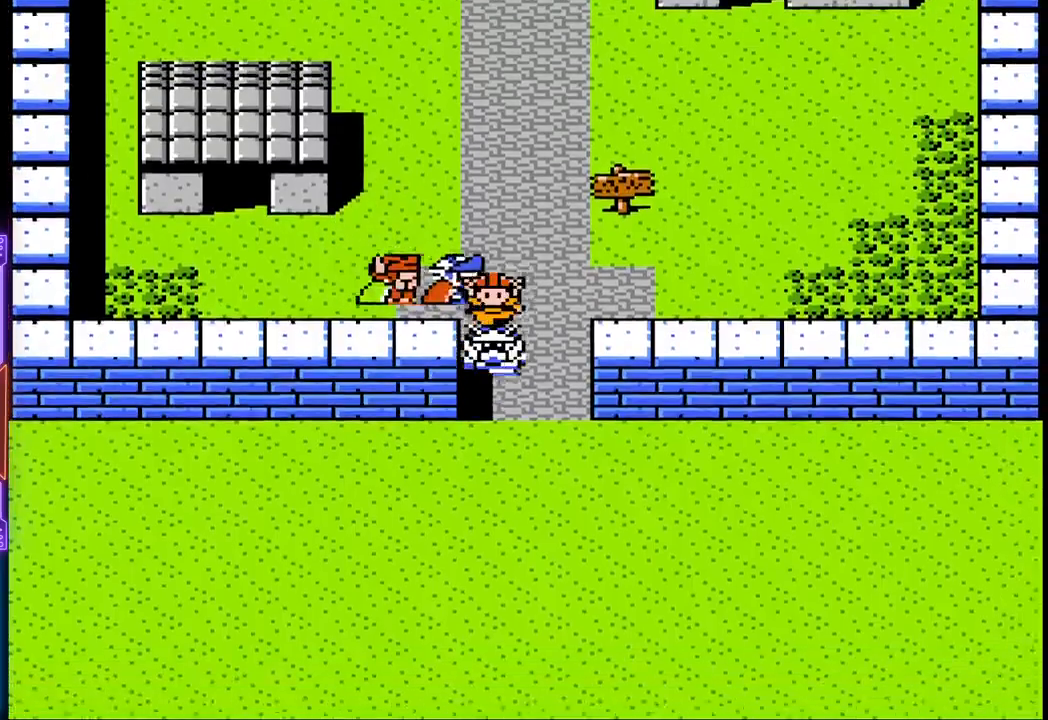
{"buttons": ["DPAD_DOWN"], "events": []}
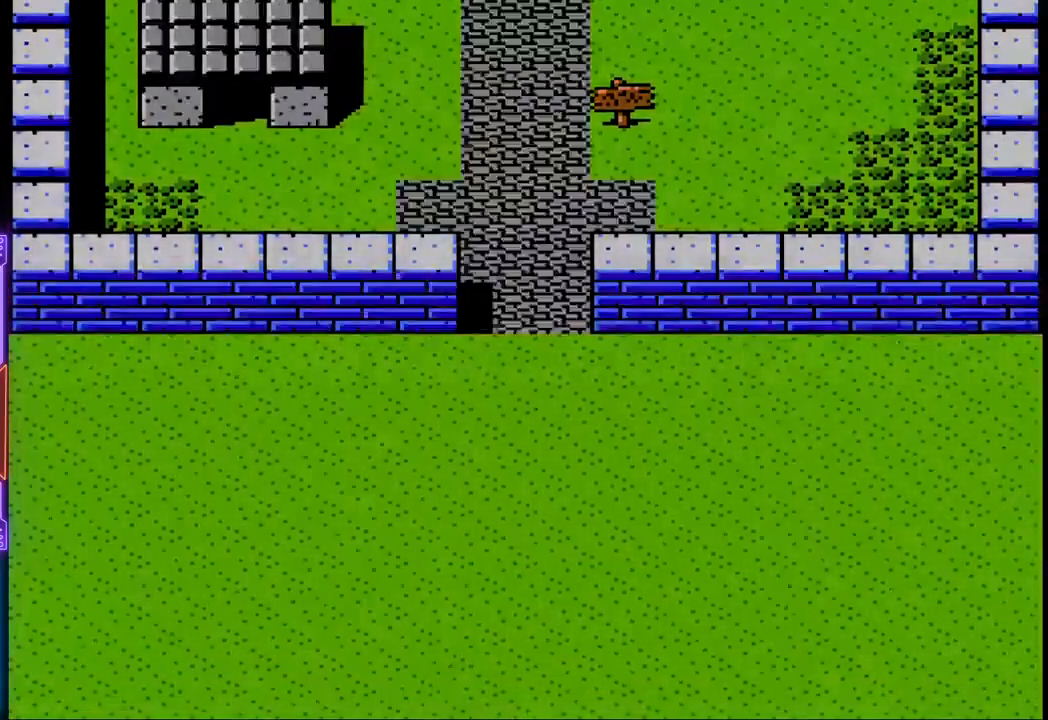
{"buttons": [], "events": [[317, "DPAD_DOWN", "up"]]}